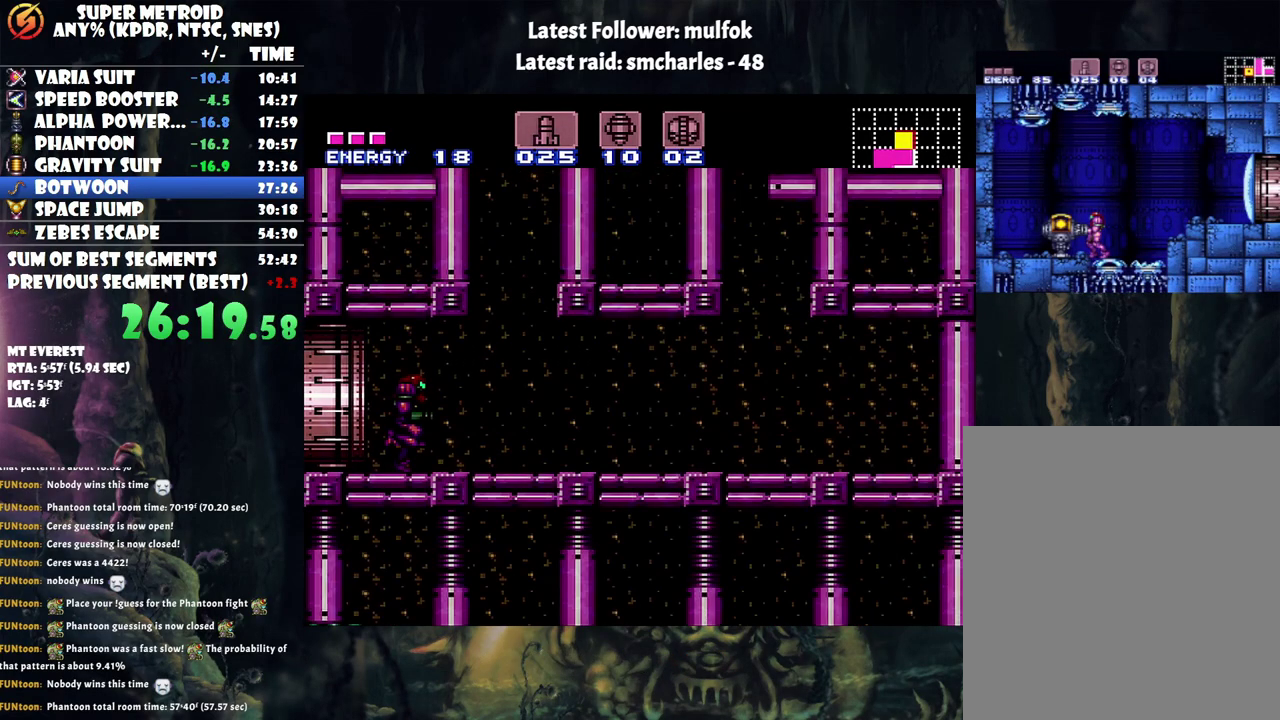
Gameplay with a controller (Nintendo layout); each line is a JSON object with the inputs held at the frame after it. "events" lists button and stick changes between this image and that frame as [ms after this image, input, new state], when the widget could be followed in between. Not read: L3 R3.
{"buttons": ["L1", "DPAD_RIGHT"], "events": [[383, "Y", "down"], [450, "Y", "up"]]}
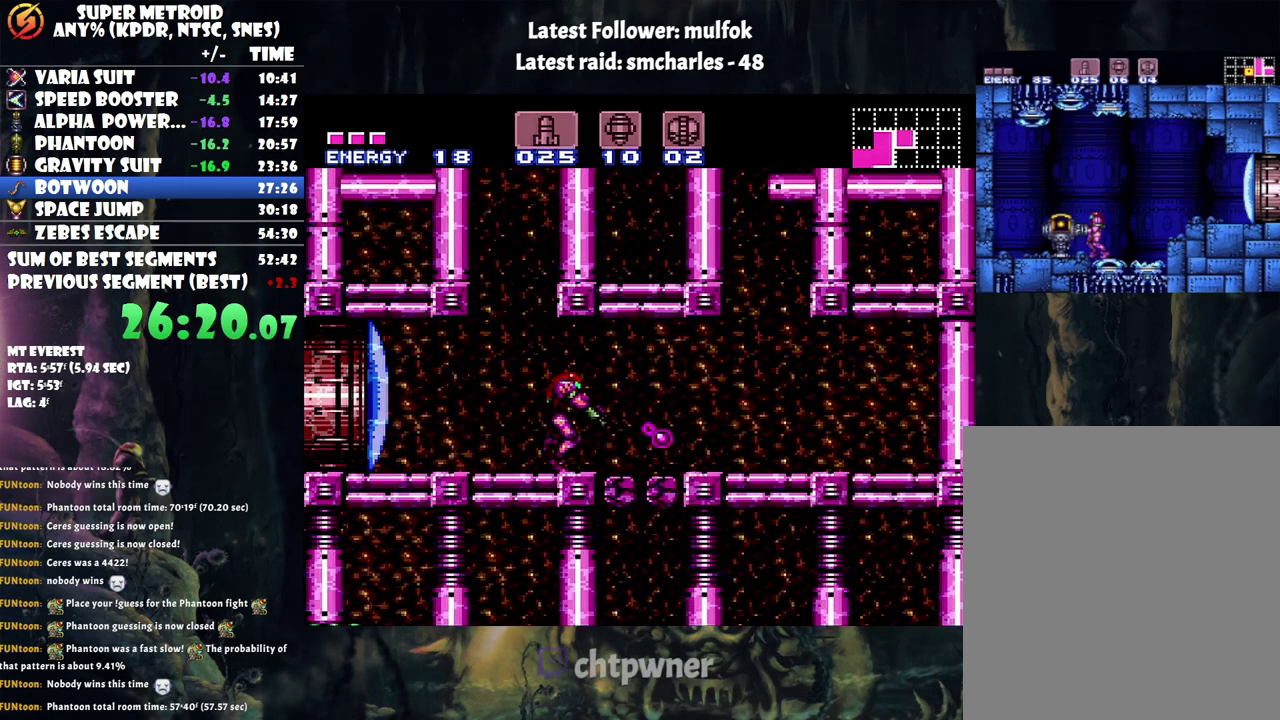
{"buttons": ["A"], "events": [[200, "L1", "up"], [267, "A", "down"], [267, "DPAD_RIGHT", "up"]]}
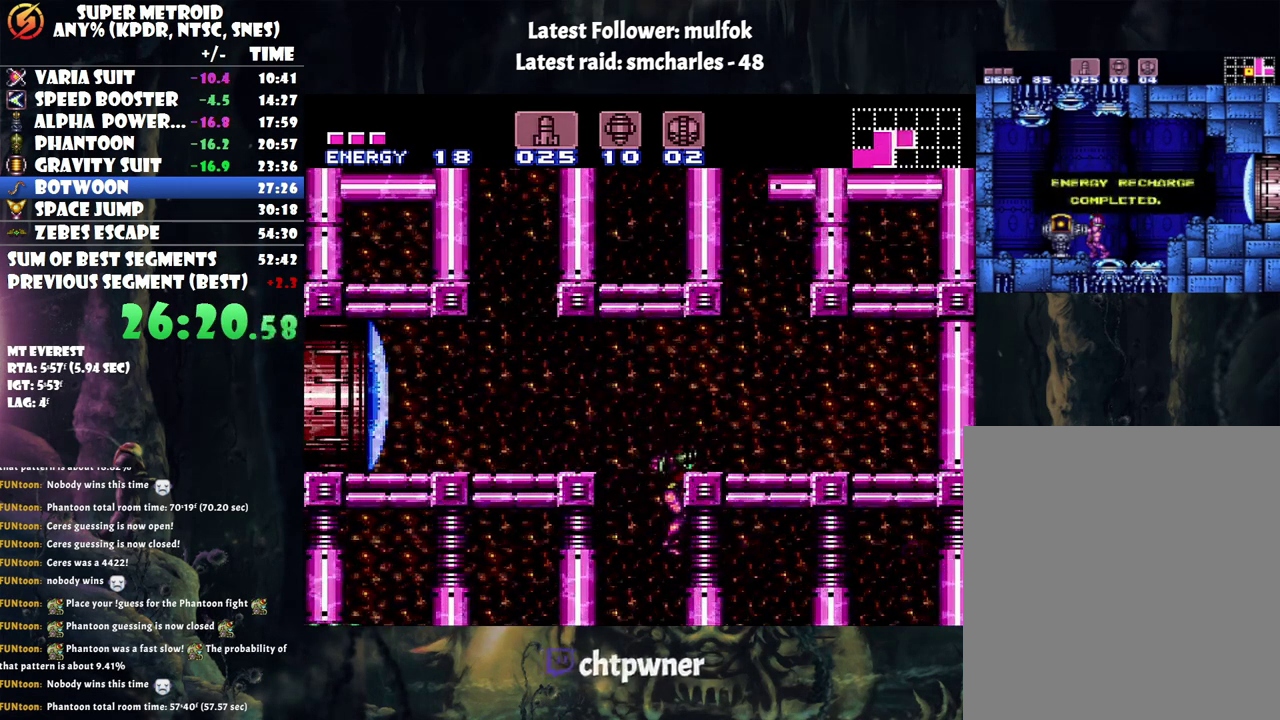
{"buttons": ["A", "X", "DPAD_LEFT"], "events": [[200, "DPAD_LEFT", "down"], [217, "X", "down"], [317, "X", "up"], [417, "X", "down"]]}
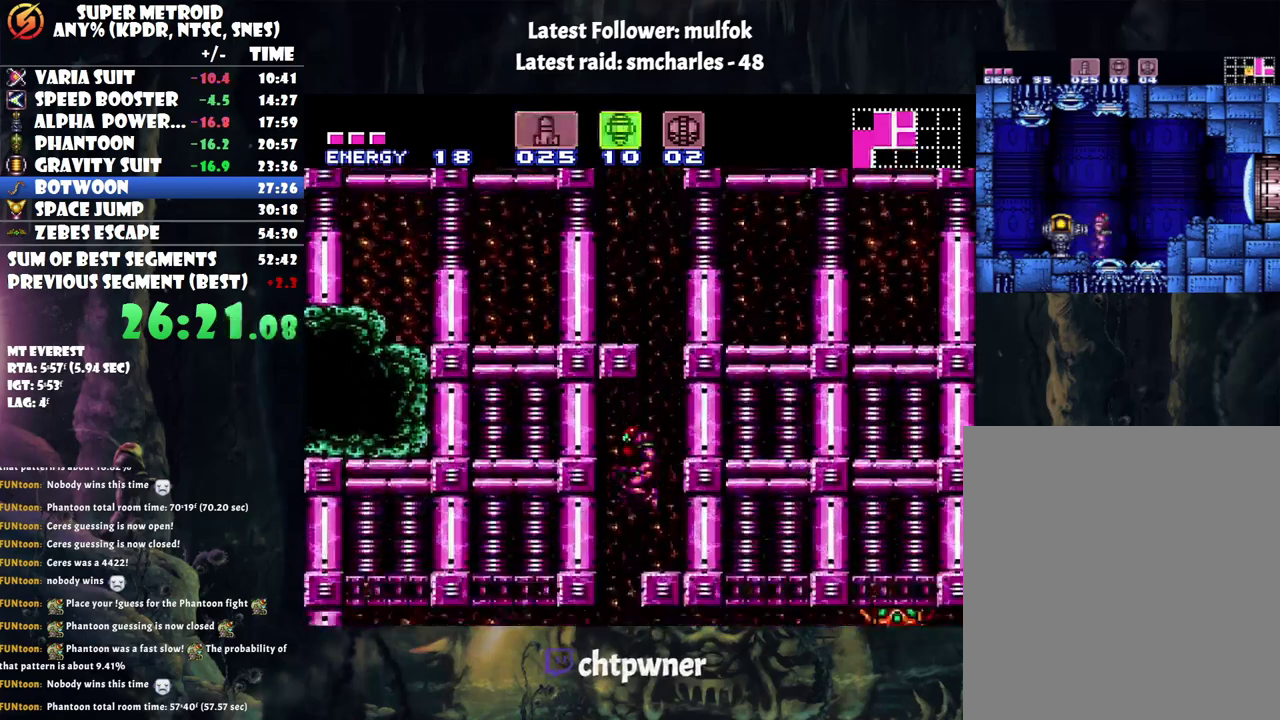
{"buttons": ["A", "DPAD_RIGHT"], "events": [[17, "X", "up"], [200, "DPAD_LEFT", "up"], [267, "DPAD_RIGHT", "down"]]}
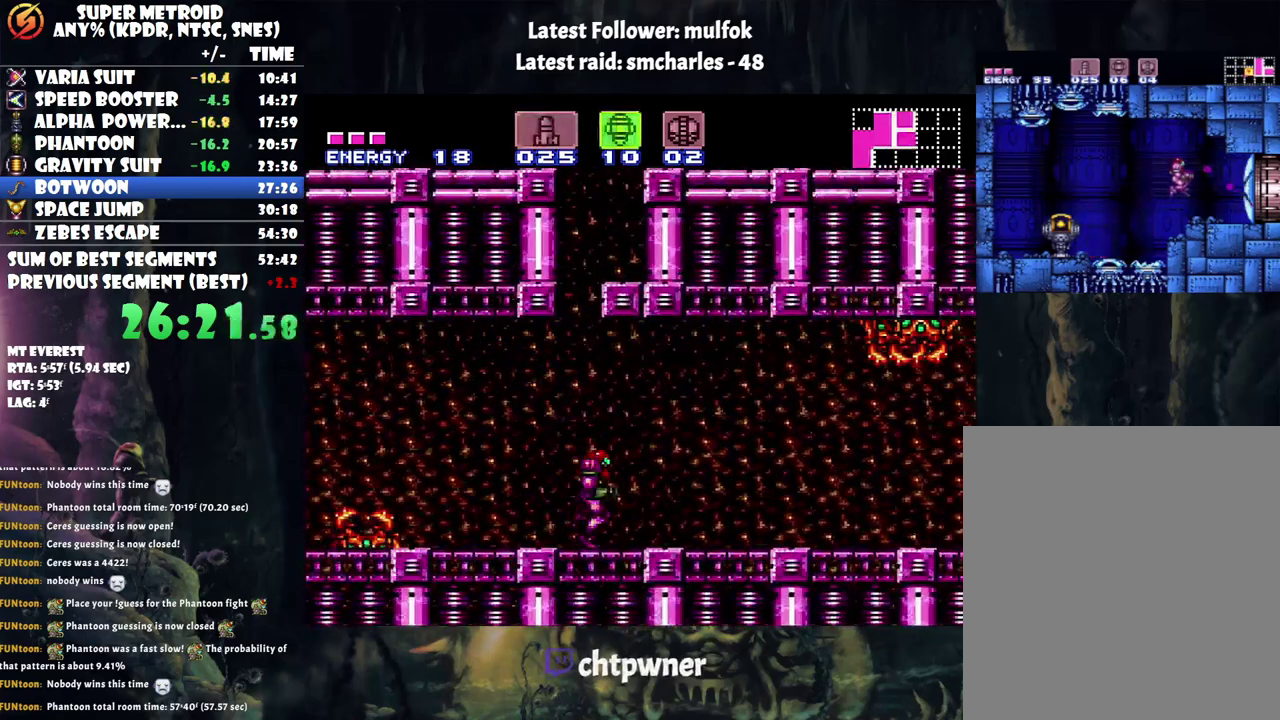
{"buttons": ["A", "DPAD_RIGHT"], "events": []}
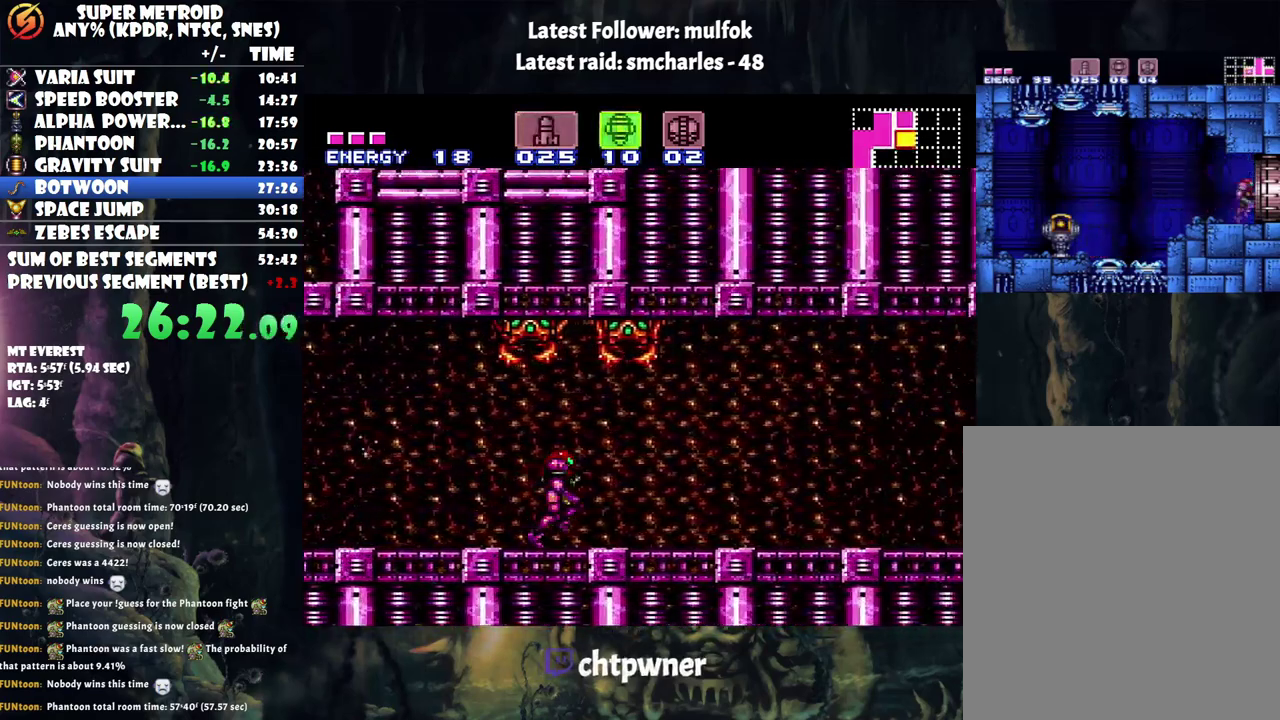
{"buttons": ["B", "Y", "DPAD_RIGHT"], "events": [[200, "A", "up"], [317, "B", "down"], [383, "Y", "down"]]}
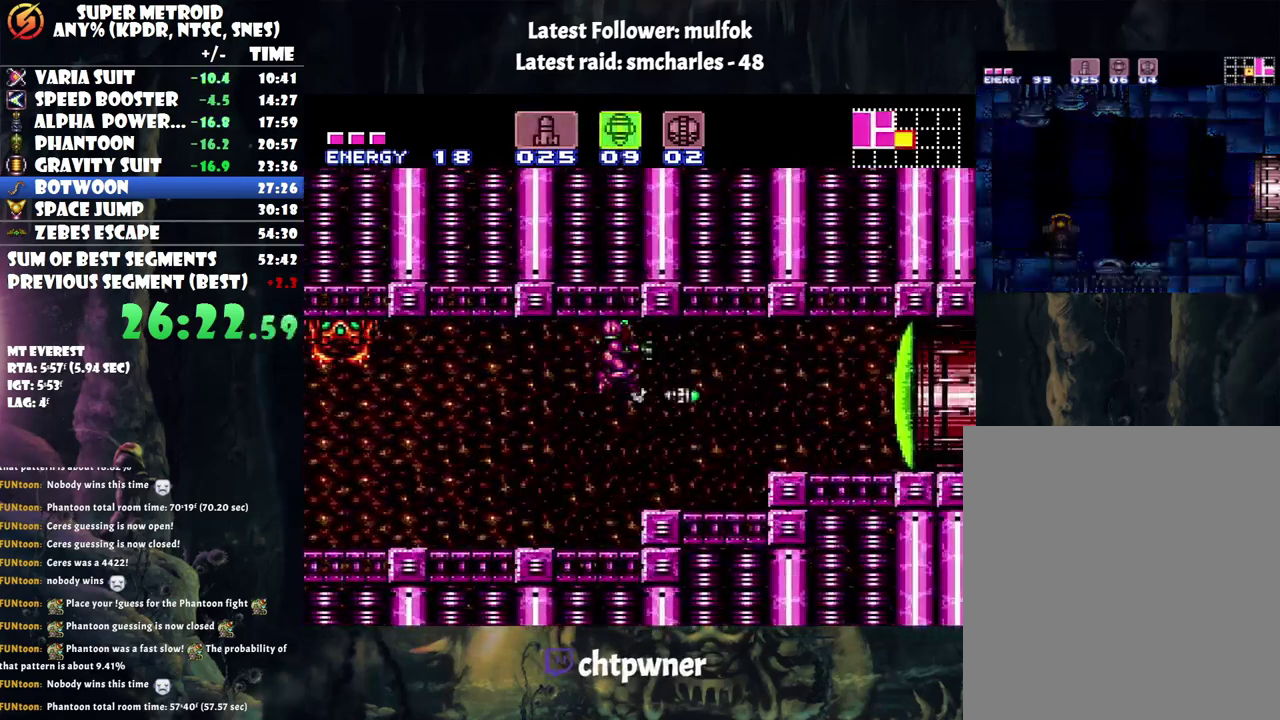
{"buttons": ["A"], "events": [[33, "Y", "up"], [67, "B", "up"], [200, "DPAD_RIGHT", "up"], [350, "A", "down"], [350, "DPAD_DOWN", "down"], [467, "DPAD_DOWN", "up"]]}
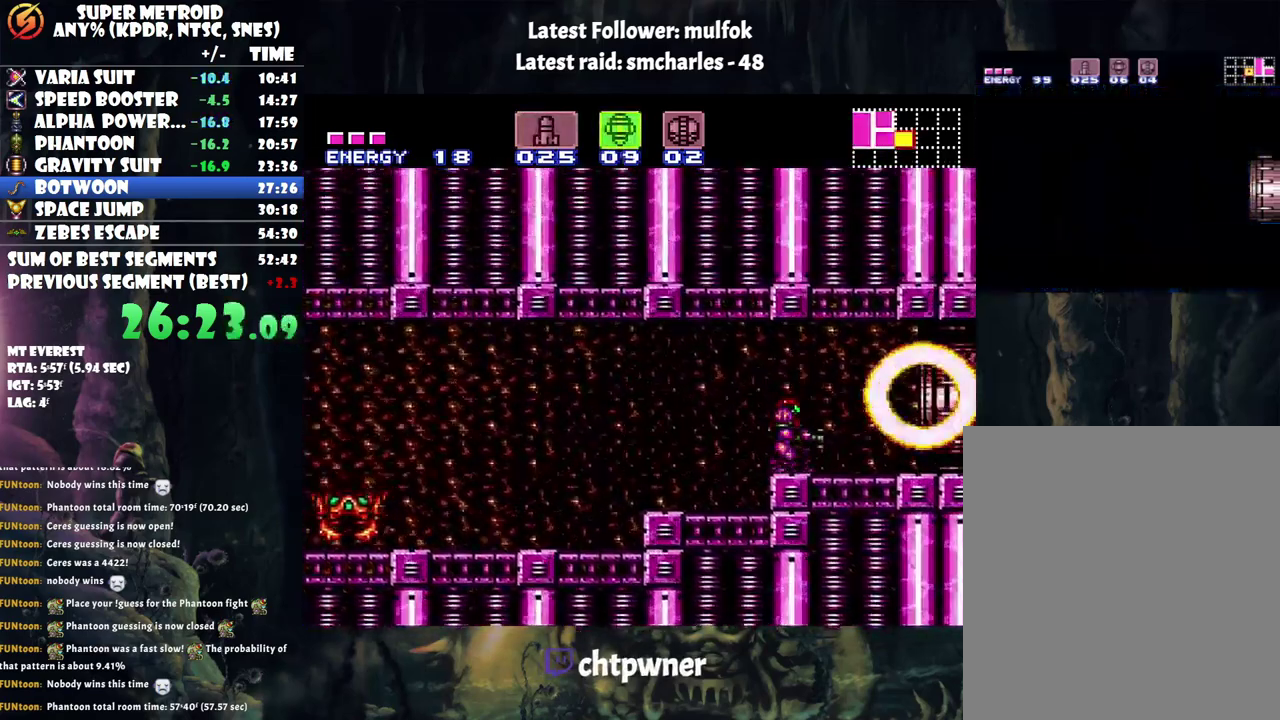
{"buttons": ["A", "X", "DPAD_RIGHT"], "events": [[33, "DPAD_DOWN", "down"], [200, "DPAD_DOWN", "up"], [300, "X", "down"], [350, "DPAD_RIGHT", "down"], [417, "X", "up"], [483, "X", "down"]]}
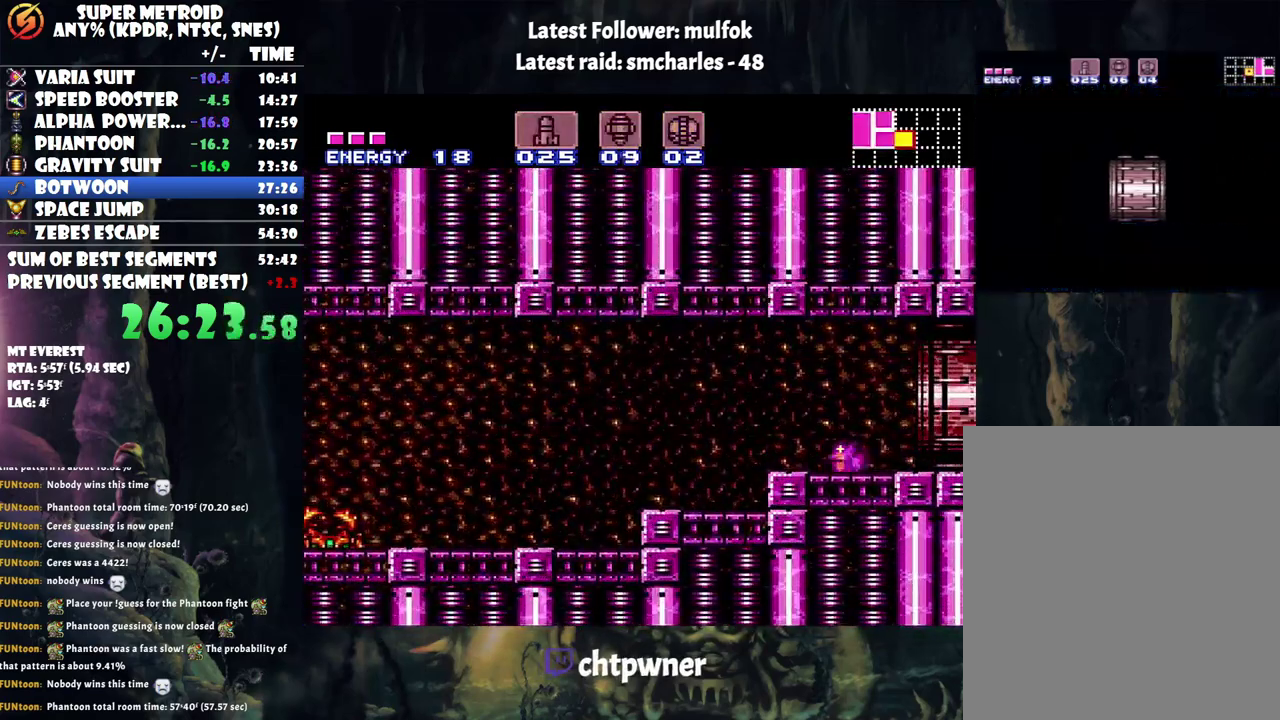
{"buttons": ["DPAD_RIGHT"], "events": [[17, "X", "up"], [67, "A", "up"], [283, "A", "down"], [350, "A", "up"]]}
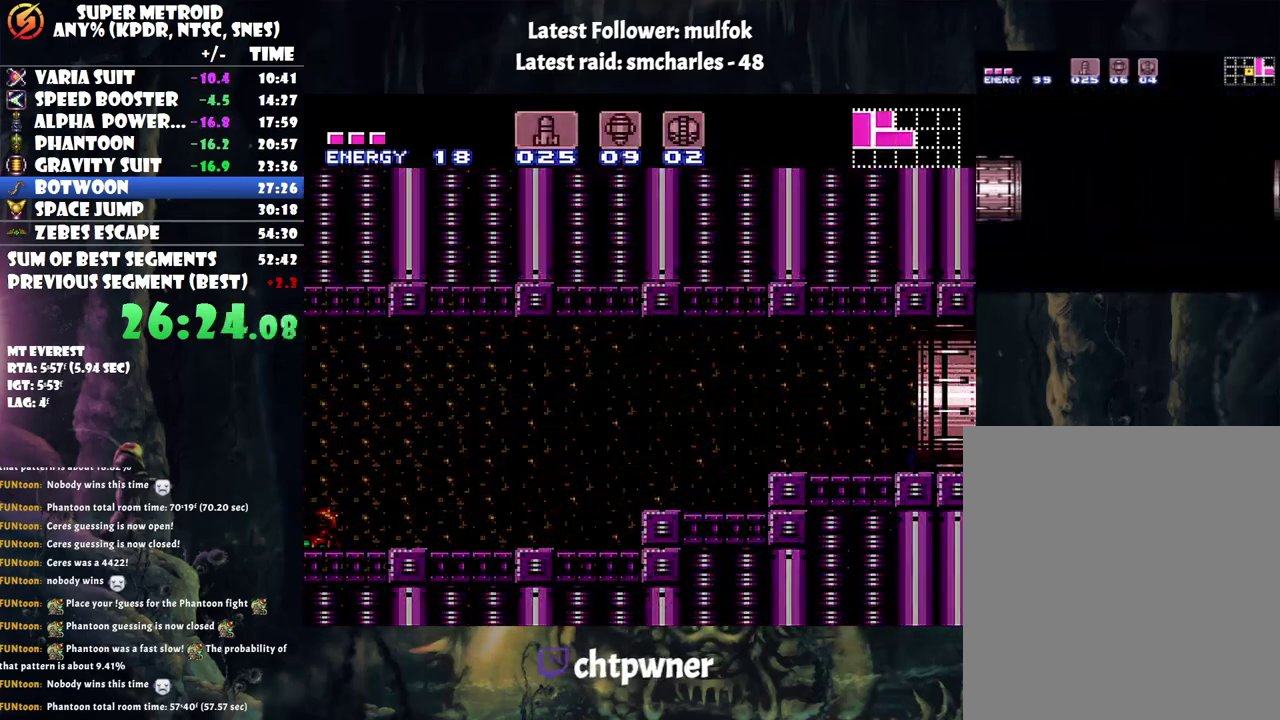
{"buttons": [], "events": [[250, "DPAD_RIGHT", "up"]]}
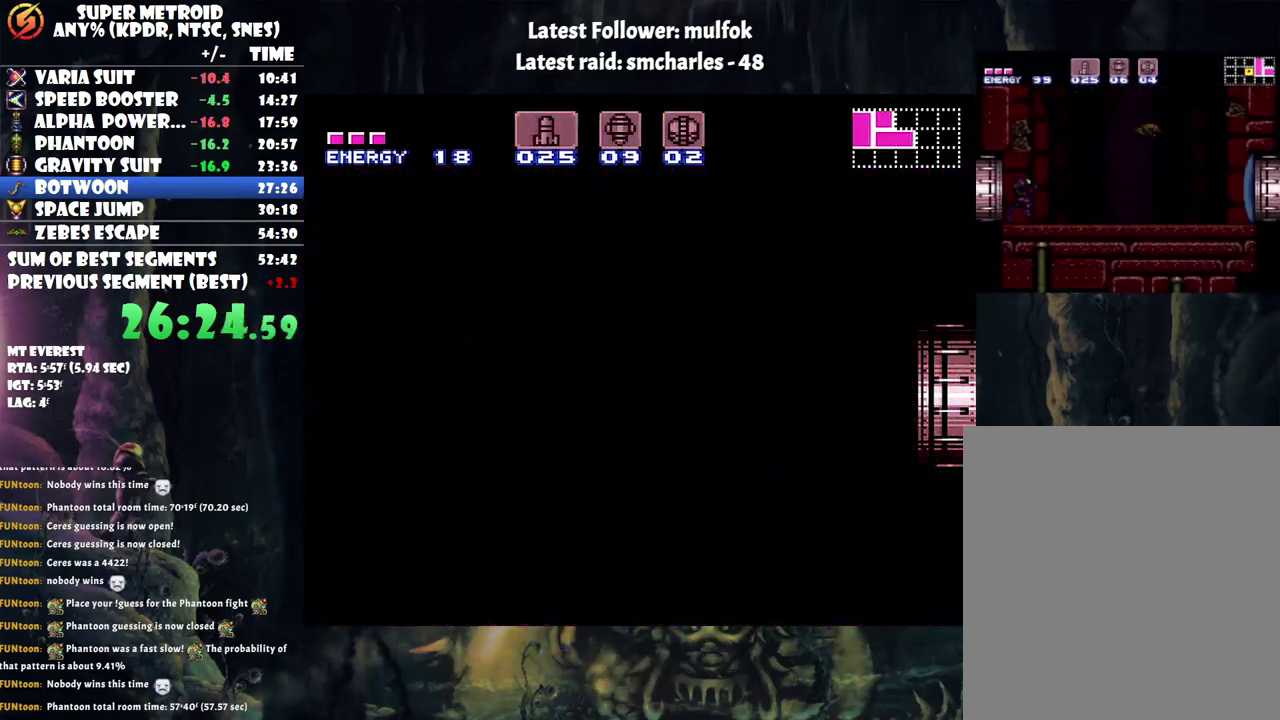
{"buttons": ["DPAD_RIGHT"], "events": [[367, "DPAD_RIGHT", "down"]]}
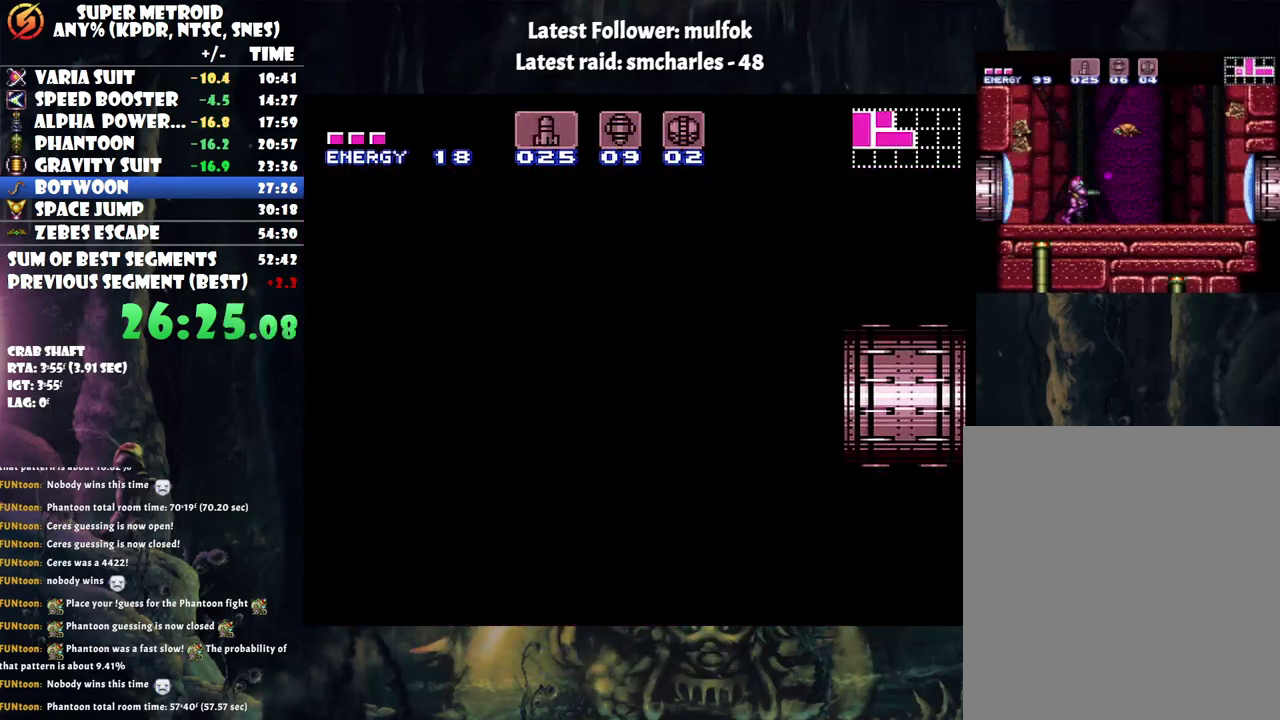
{"buttons": ["DPAD_RIGHT"], "events": []}
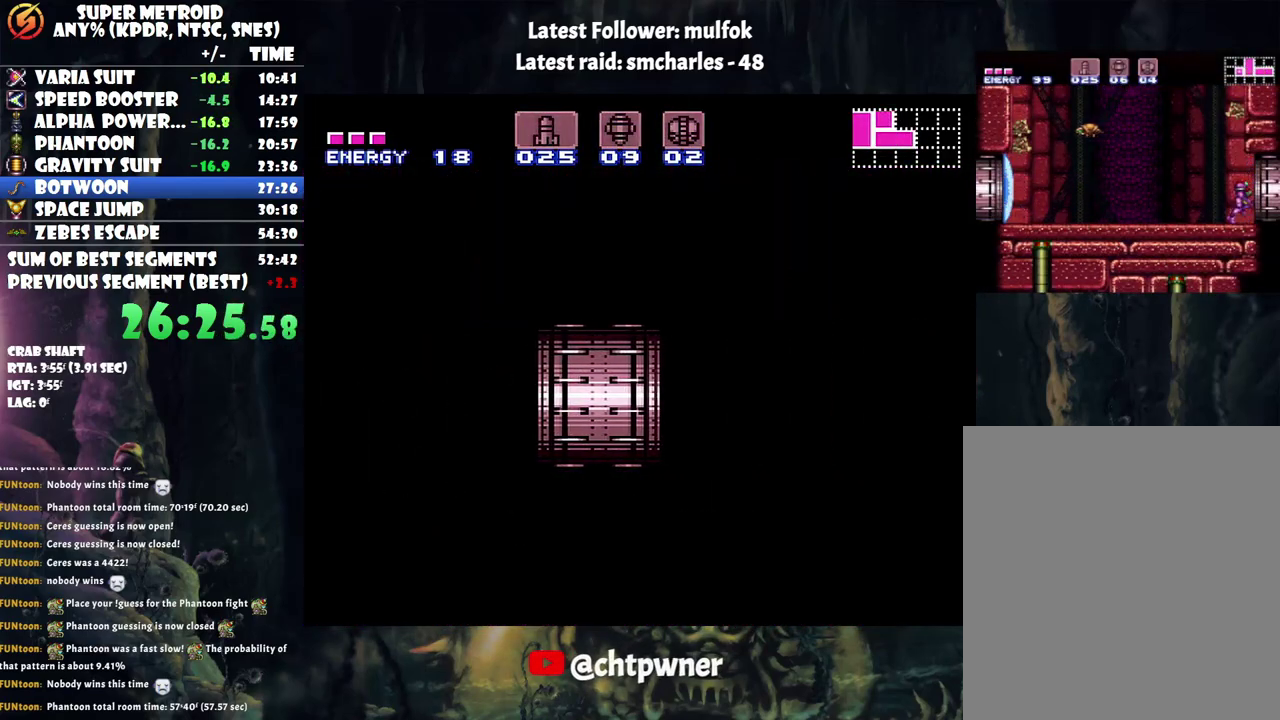
{"buttons": ["DPAD_RIGHT"], "events": []}
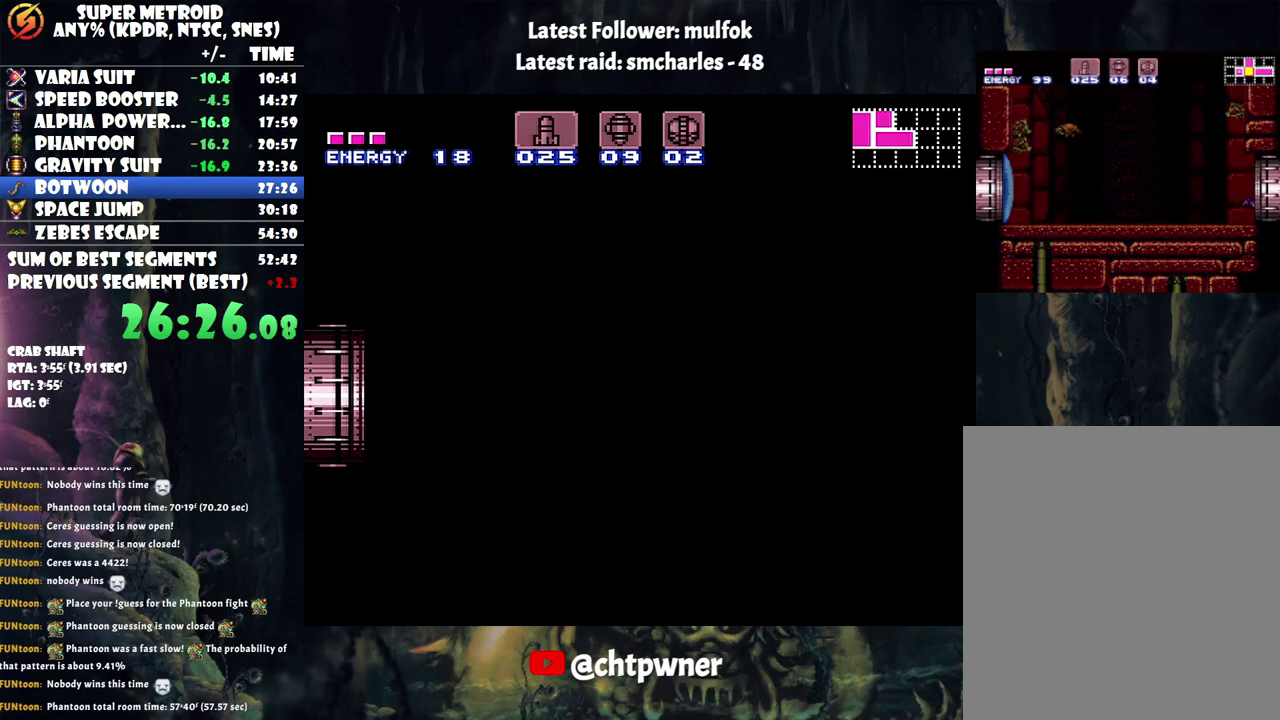
{"buttons": [], "events": [[133, "DPAD_RIGHT", "up"]]}
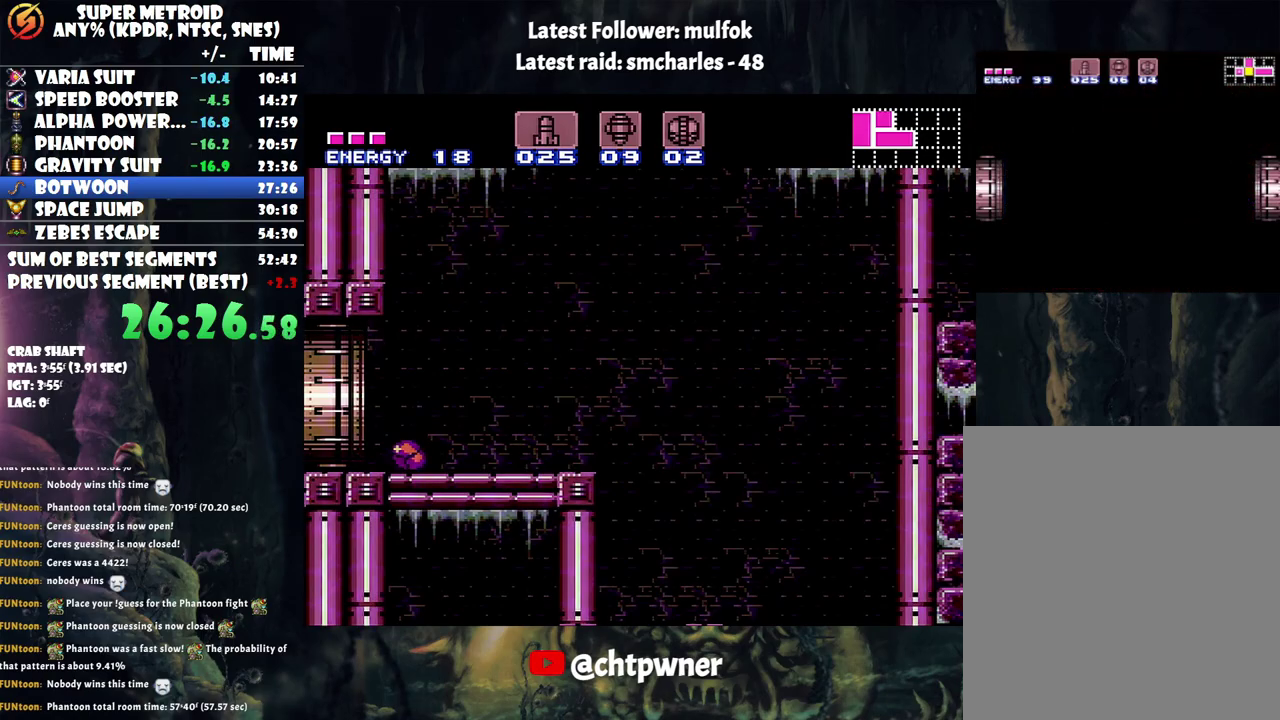
{"buttons": [], "events": [[383, "X", "down"], [450, "X", "up"]]}
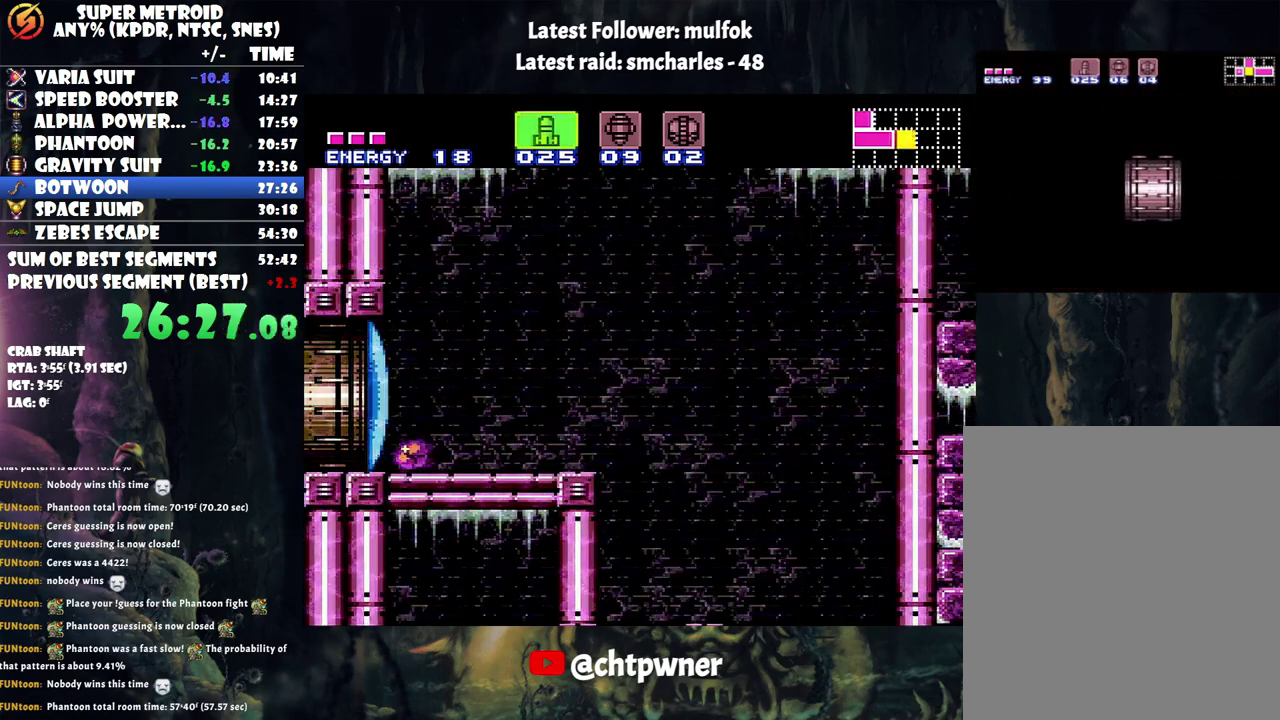
{"buttons": ["Y"], "events": [[33, "X", "down"], [100, "DPAD_RIGHT", "down"], [100, "X", "up"], [167, "X", "down"], [267, "DPAD_RIGHT", "up"], [267, "X", "up"], [417, "Y", "down"]]}
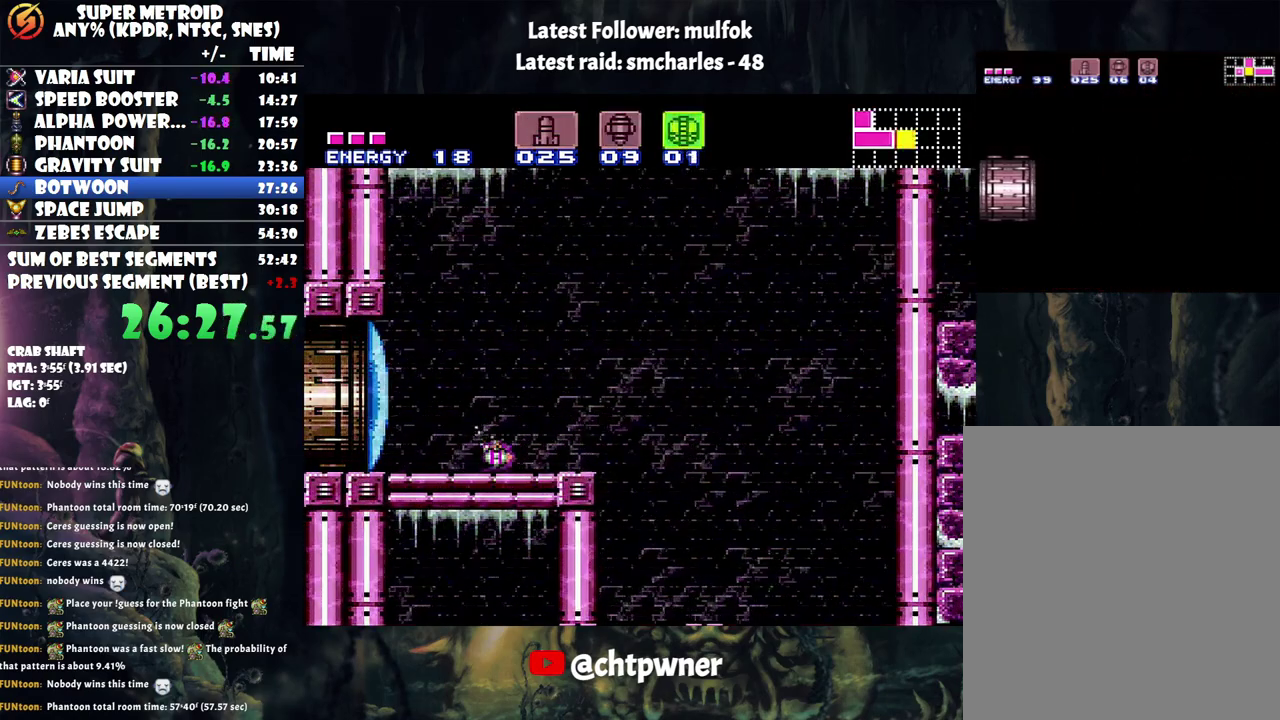
{"buttons": ["DPAD_UP"], "events": [[17, "Y", "up"], [33, "DPAD_RIGHT", "down"], [383, "DPAD_RIGHT", "up"], [483, "DPAD_UP", "down"]]}
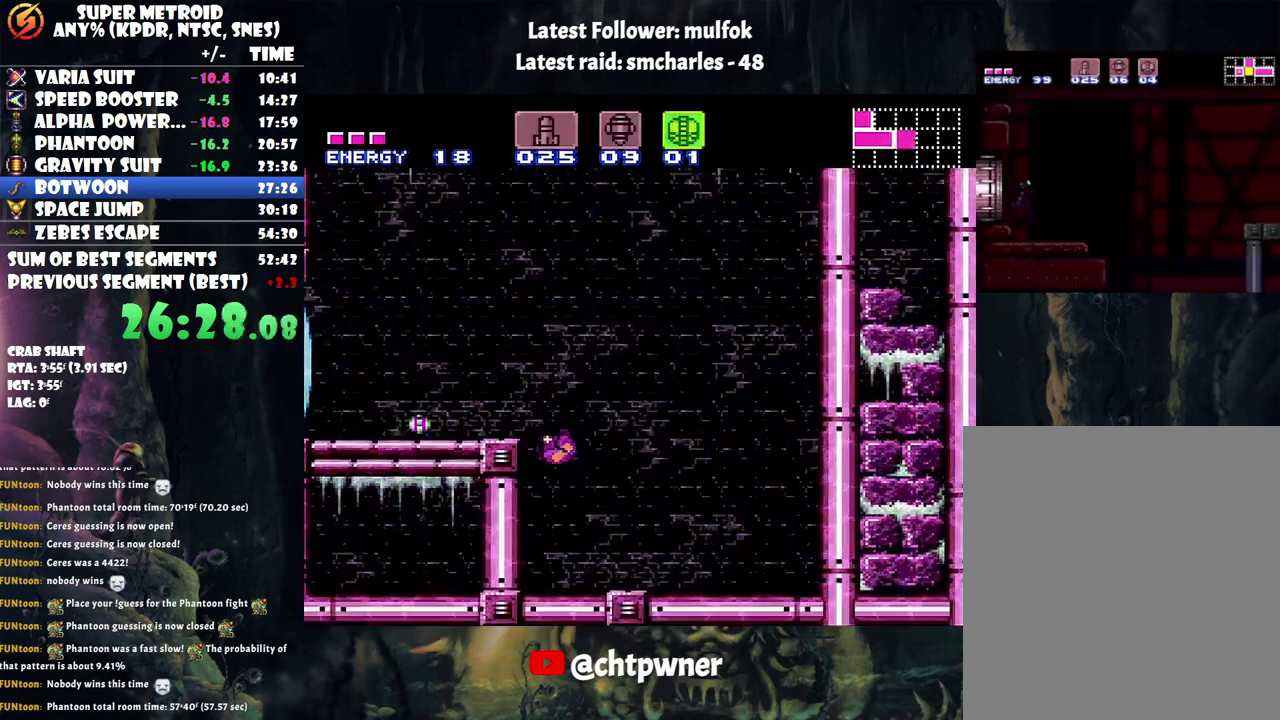
{"buttons": [], "events": [[117, "DPAD_UP", "up"], [200, "DPAD_RIGHT", "down"], [317, "DPAD_RIGHT", "up"]]}
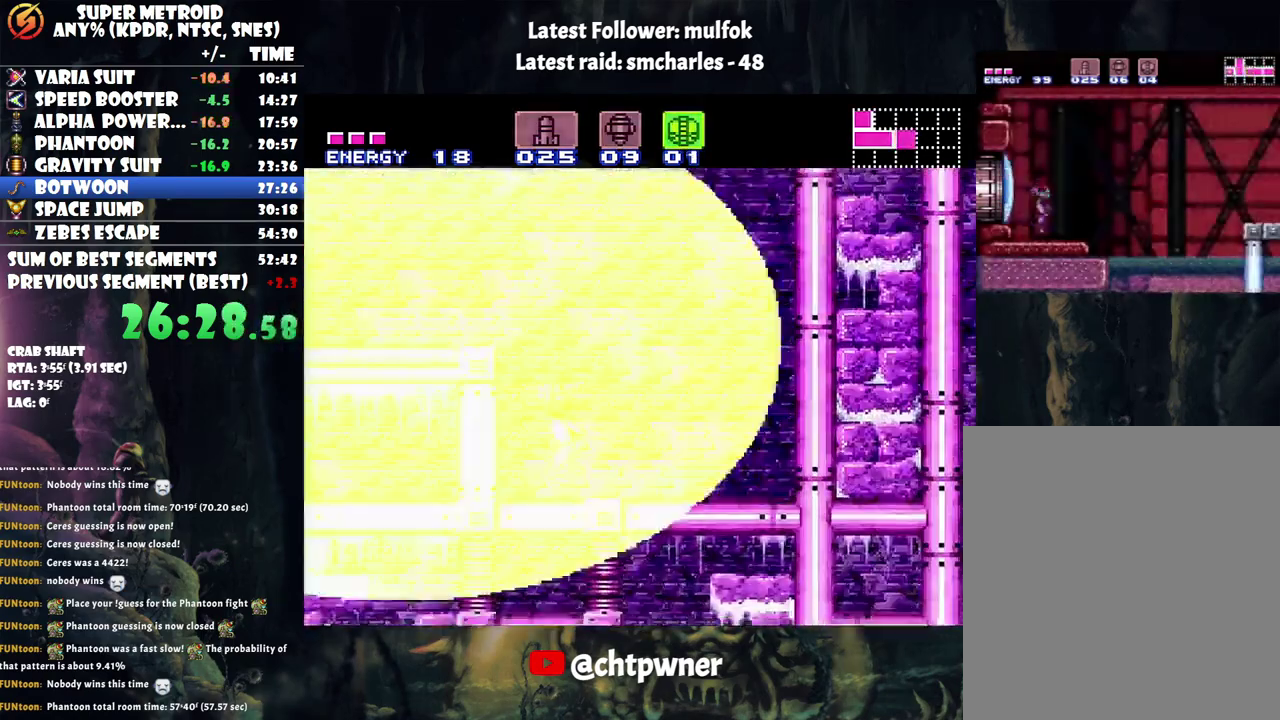
{"buttons": ["B"], "events": [[500, "B", "down"]]}
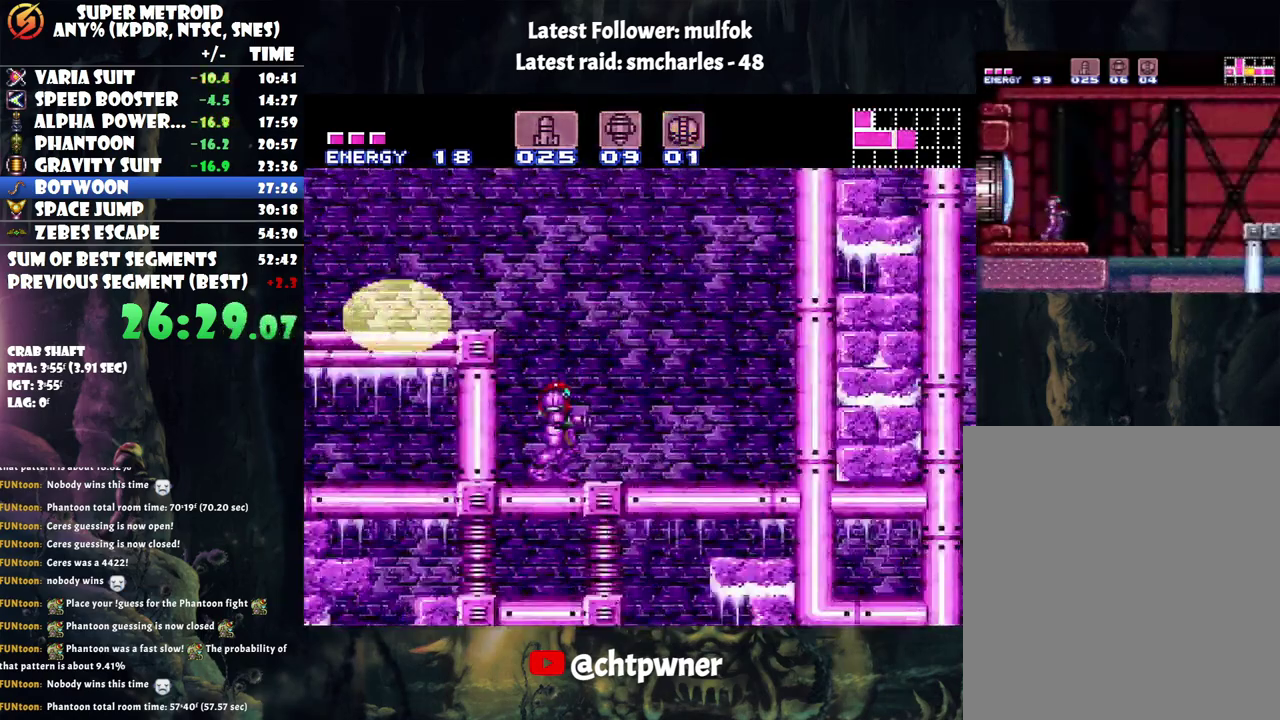
{"buttons": ["DPAD_DOWN"], "events": [[283, "B", "up"], [283, "DPAD_DOWN", "down"]]}
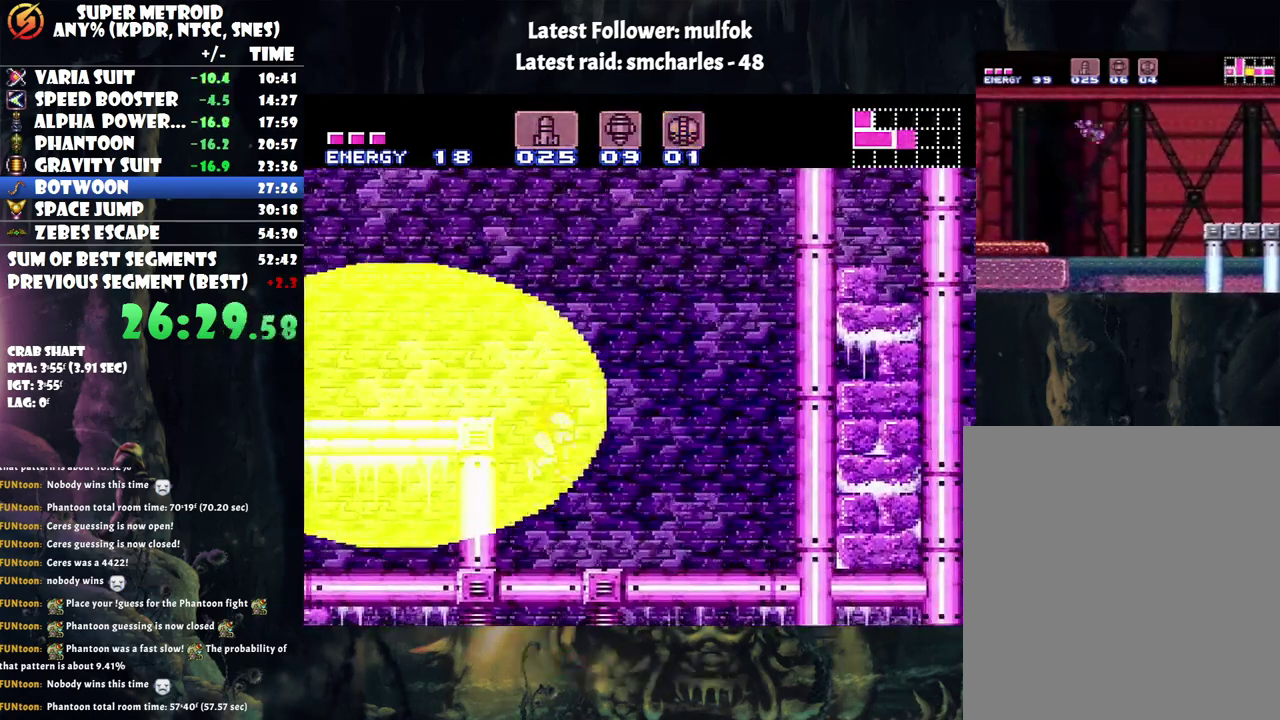
{"buttons": ["X", "DPAD_DOWN"], "events": [[167, "X", "down"], [250, "X", "up"], [333, "X", "down"], [417, "X", "up"], [483, "X", "down"]]}
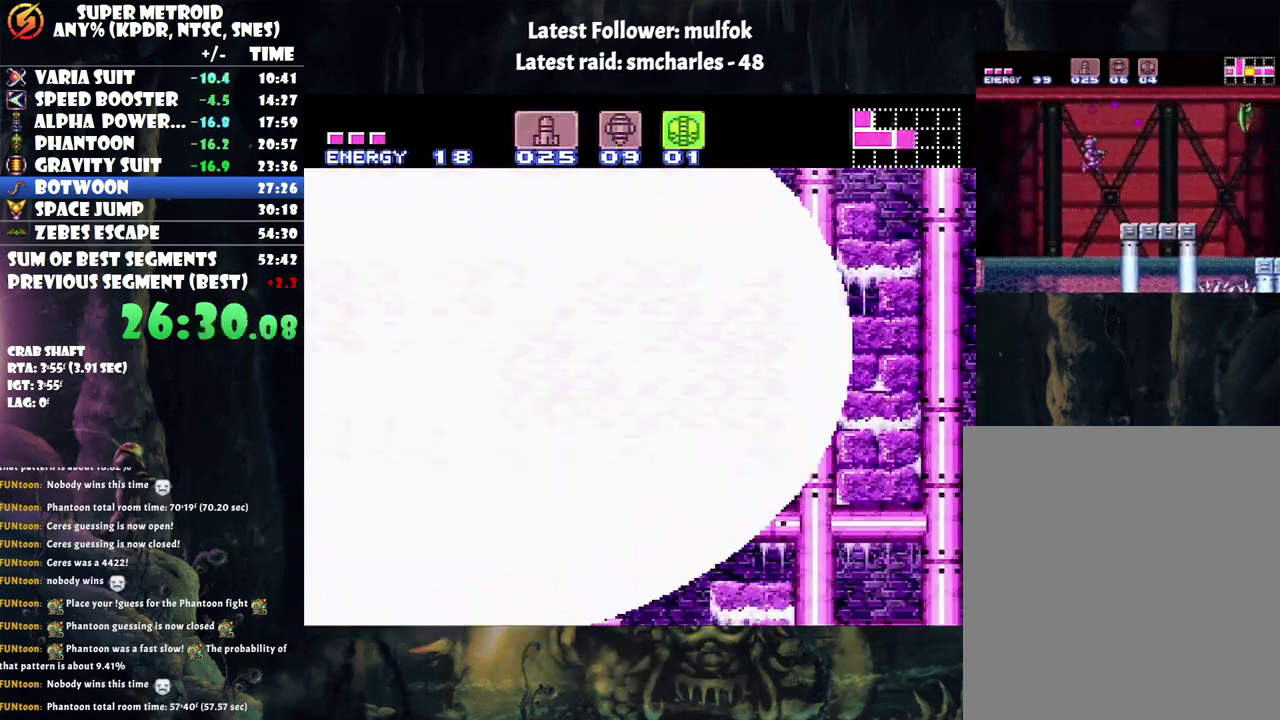
{"buttons": ["DPAD_DOWN"], "events": [[33, "X", "up"]]}
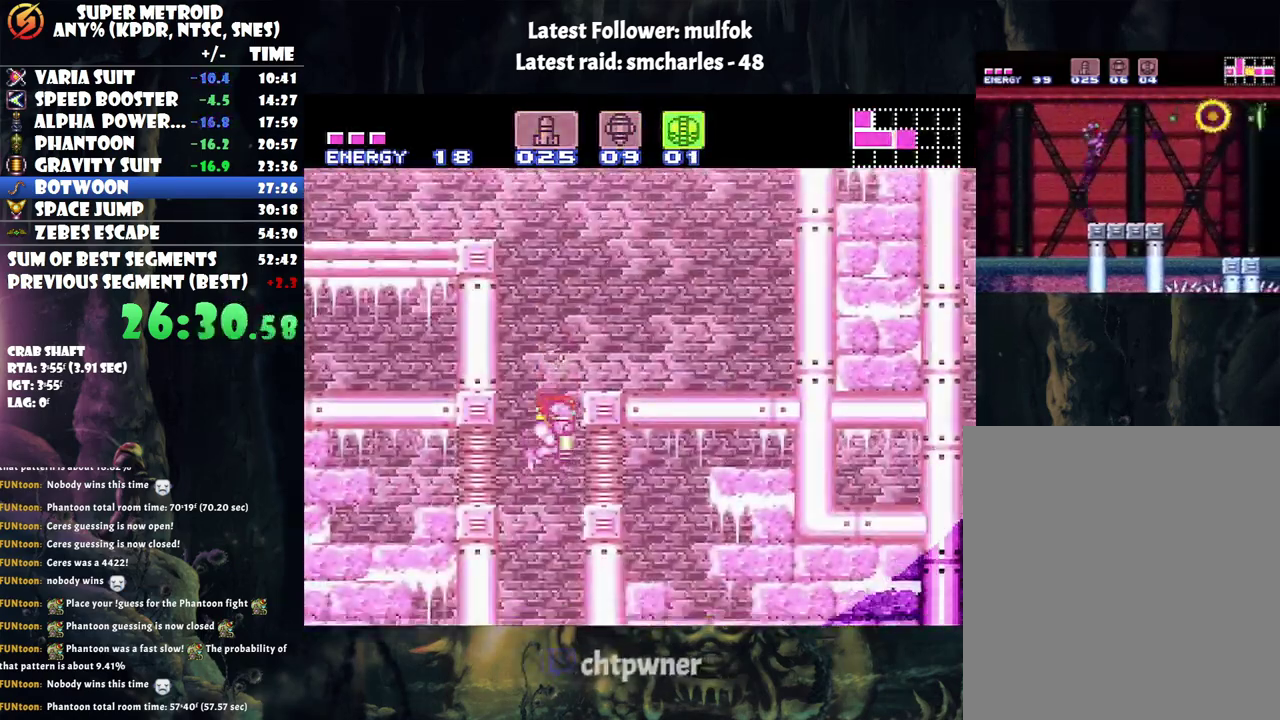
{"buttons": ["A", "DPAD_RIGHT"], "events": [[217, "DPAD_DOWN", "up"], [483, "DPAD_RIGHT", "down"], [500, "A", "down"]]}
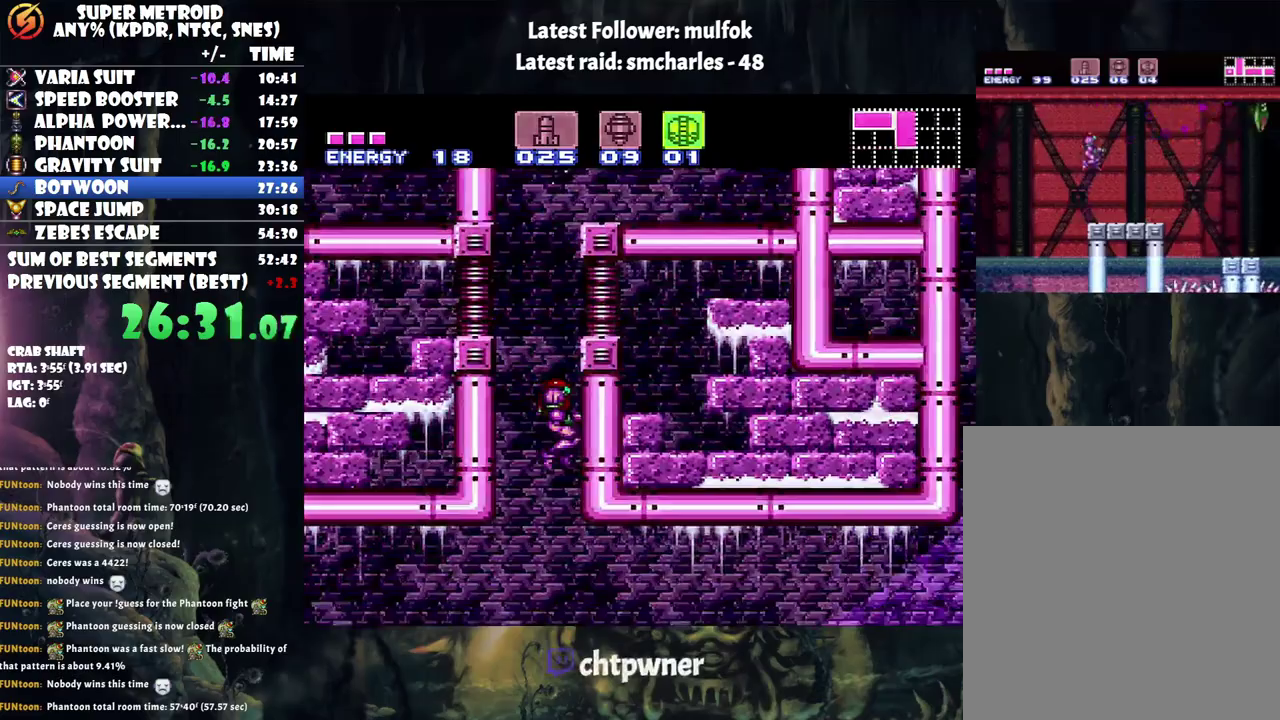
{"buttons": ["A", "DPAD_RIGHT"], "events": [[33, "DPAD_RIGHT", "up"], [200, "DPAD_RIGHT", "down"]]}
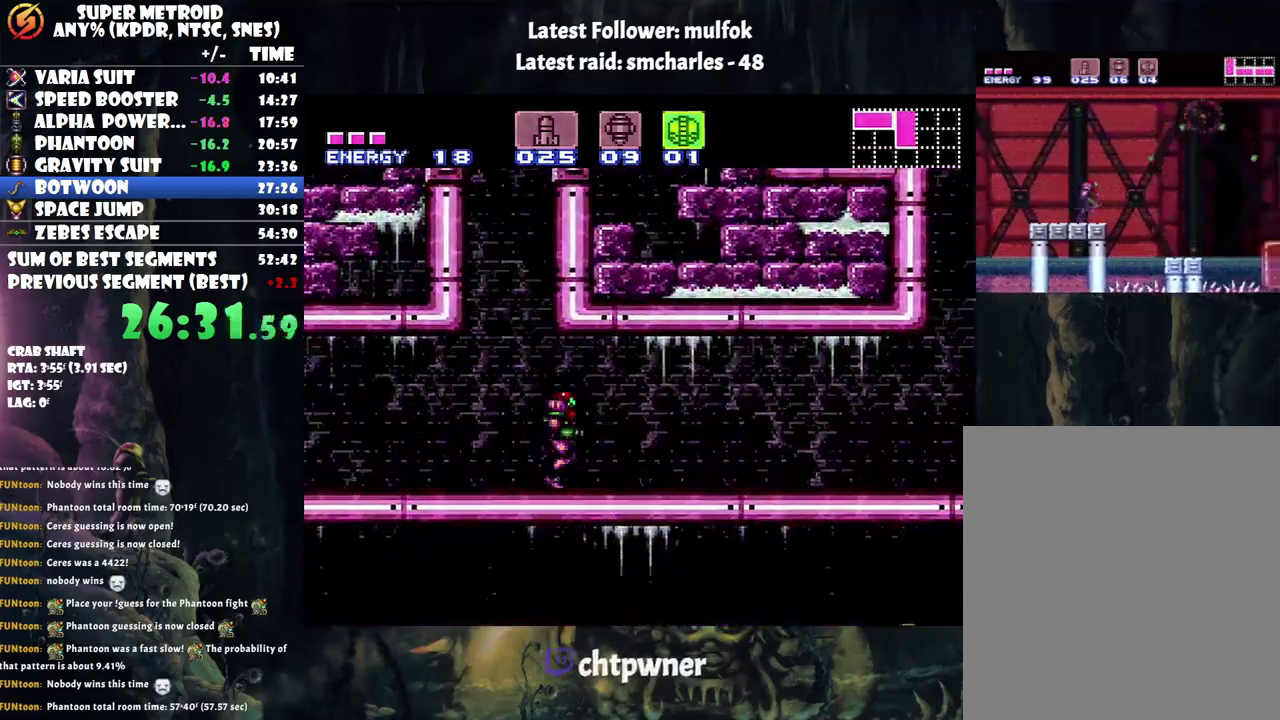
{"buttons": ["A", "DPAD_RIGHT"], "events": []}
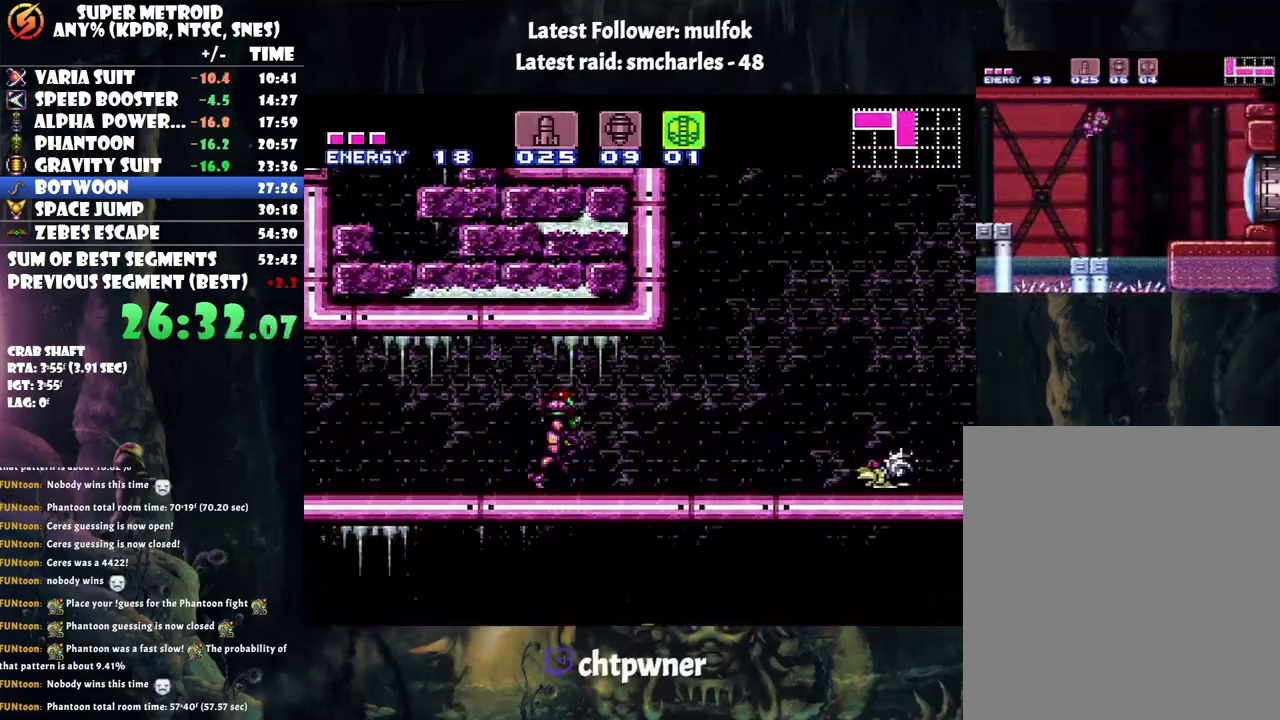
{"buttons": ["A", "B", "DPAD_LEFT"], "events": [[100, "B", "down"], [133, "DPAD_RIGHT", "up"], [217, "DPAD_LEFT", "down"]]}
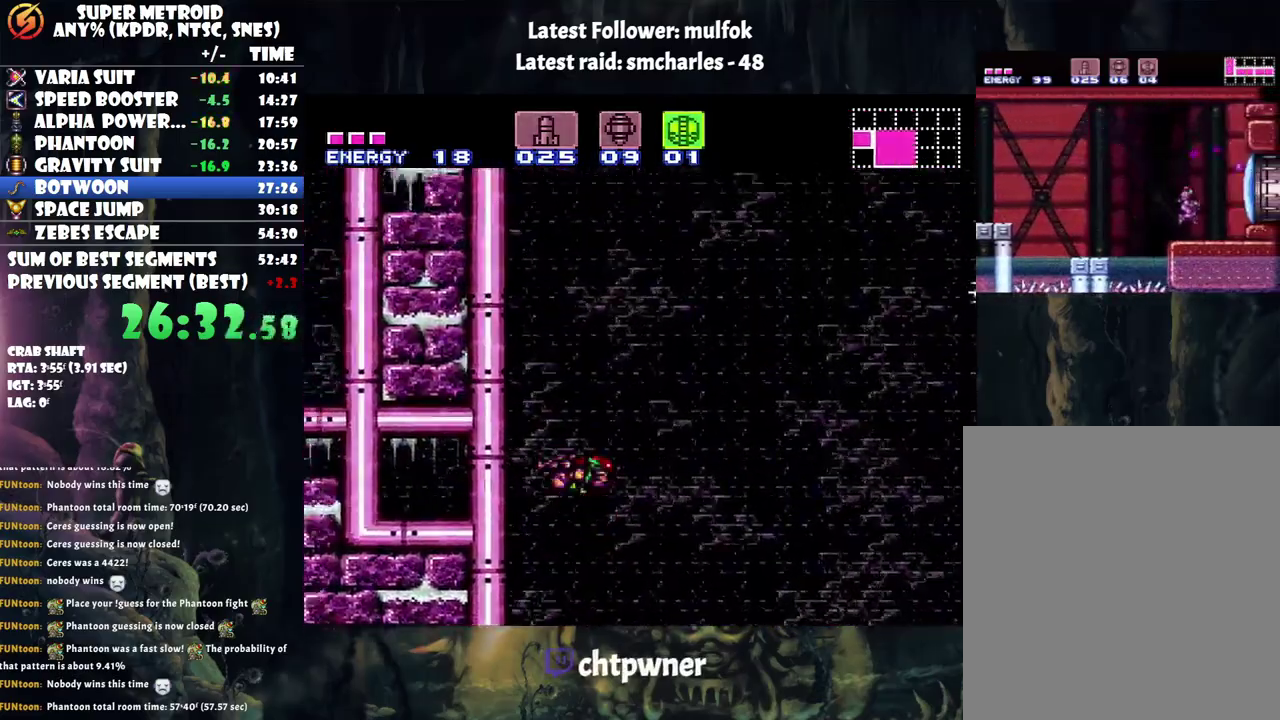
{"buttons": ["B", "DPAD_LEFT"], "events": [[217, "DPAD_LEFT", "up"], [267, "B", "up"], [283, "A", "up"], [283, "DPAD_RIGHT", "down"], [383, "B", "down"], [500, "DPAD_LEFT", "down"], [500, "DPAD_RIGHT", "up"]]}
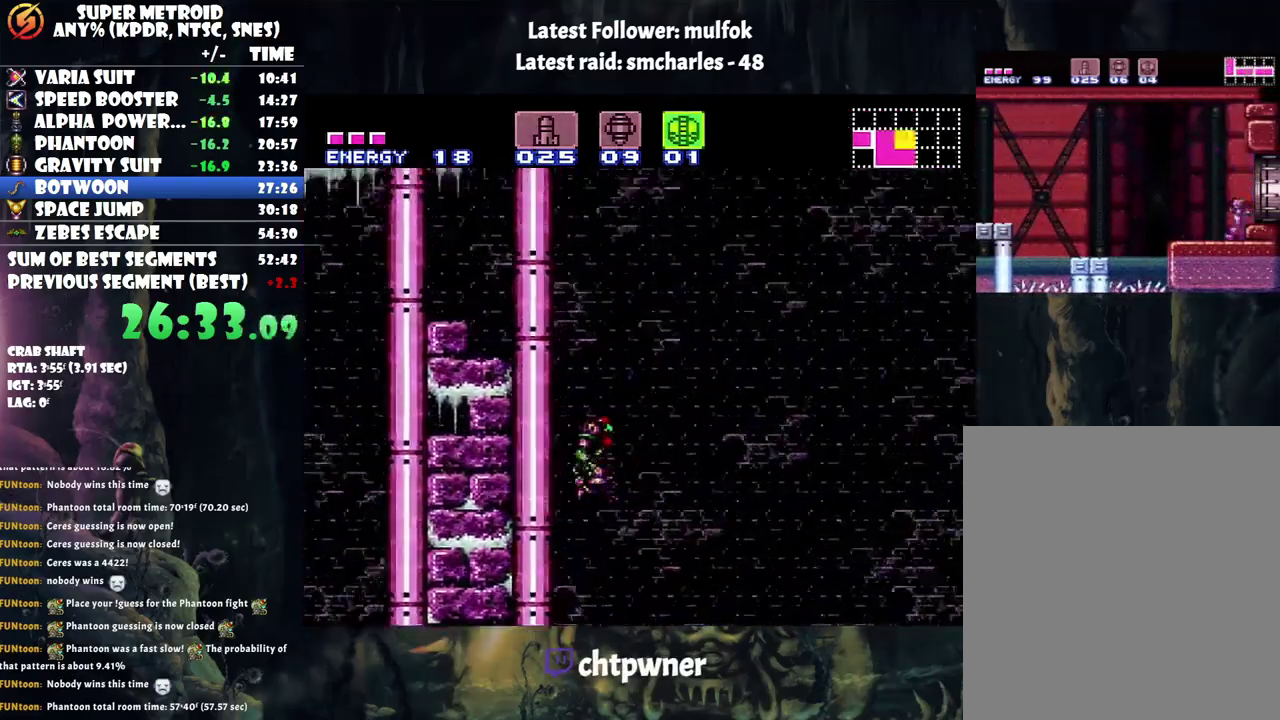
{"buttons": ["B", "DPAD_LEFT"], "events": [[200, "DPAD_LEFT", "up"], [267, "B", "up"], [267, "DPAD_RIGHT", "down"], [317, "B", "down"], [383, "DPAD_RIGHT", "up"], [383, "DPAD_UP", "down"], [417, "DPAD_LEFT", "down"], [450, "DPAD_UP", "up"]]}
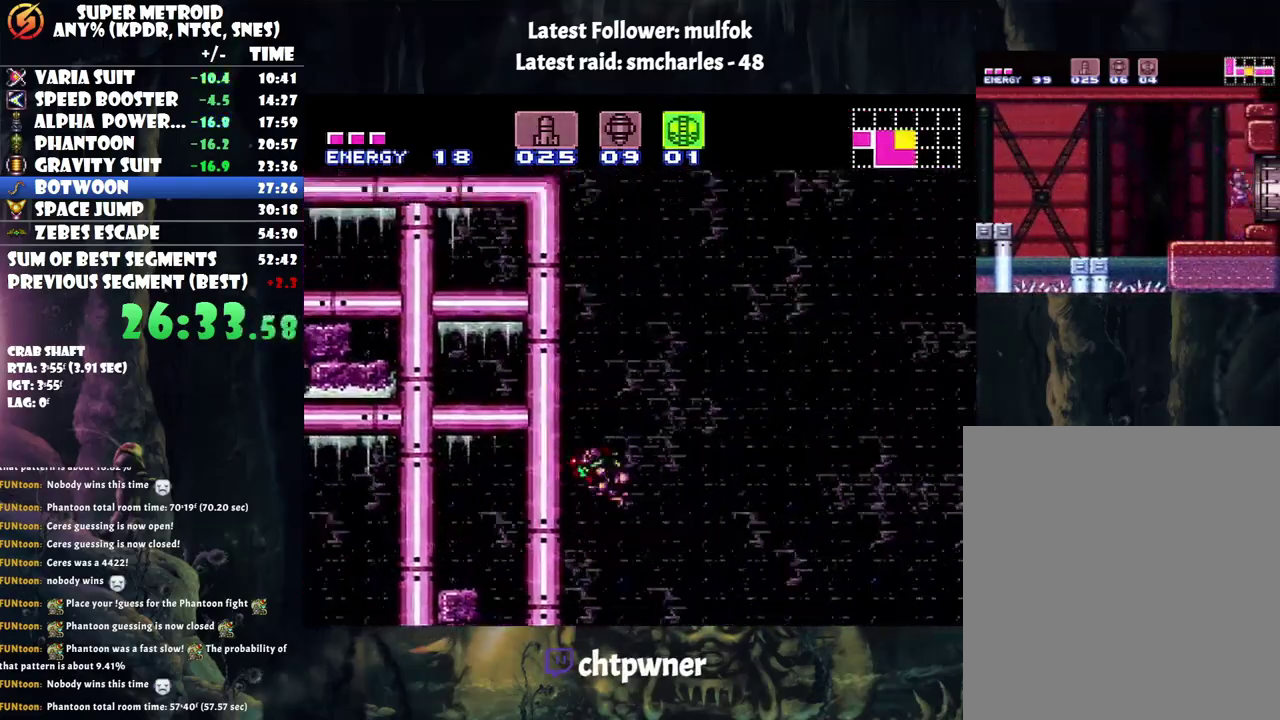
{"buttons": ["B", "DPAD_LEFT"], "events": [[133, "DPAD_LEFT", "up"], [167, "DPAD_RIGHT", "down"], [200, "B", "up"], [250, "B", "down"], [317, "DPAD_RIGHT", "up"], [317, "DPAD_UP", "down"], [383, "DPAD_LEFT", "down"], [383, "DPAD_UP", "up"]]}
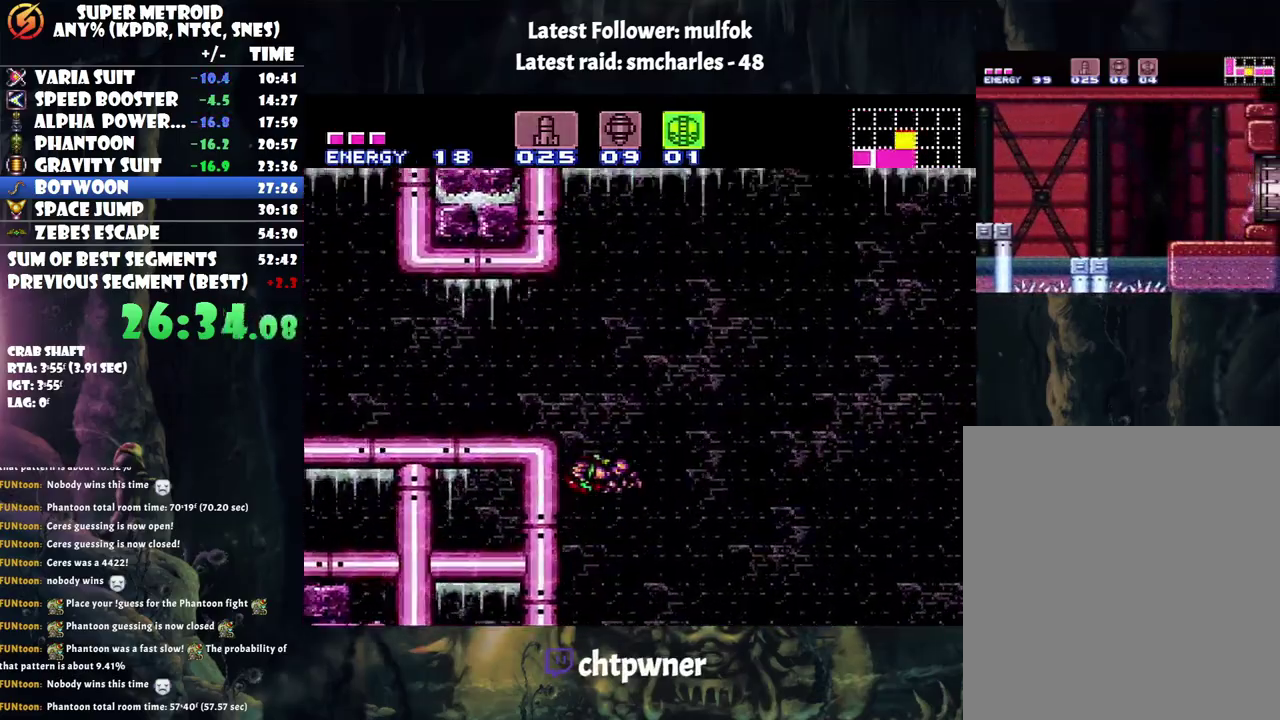
{"buttons": ["R1", "DPAD_LEFT"], "events": [[200, "R1", "down"], [250, "B", "up"], [350, "Y", "down"], [450, "Y", "up"]]}
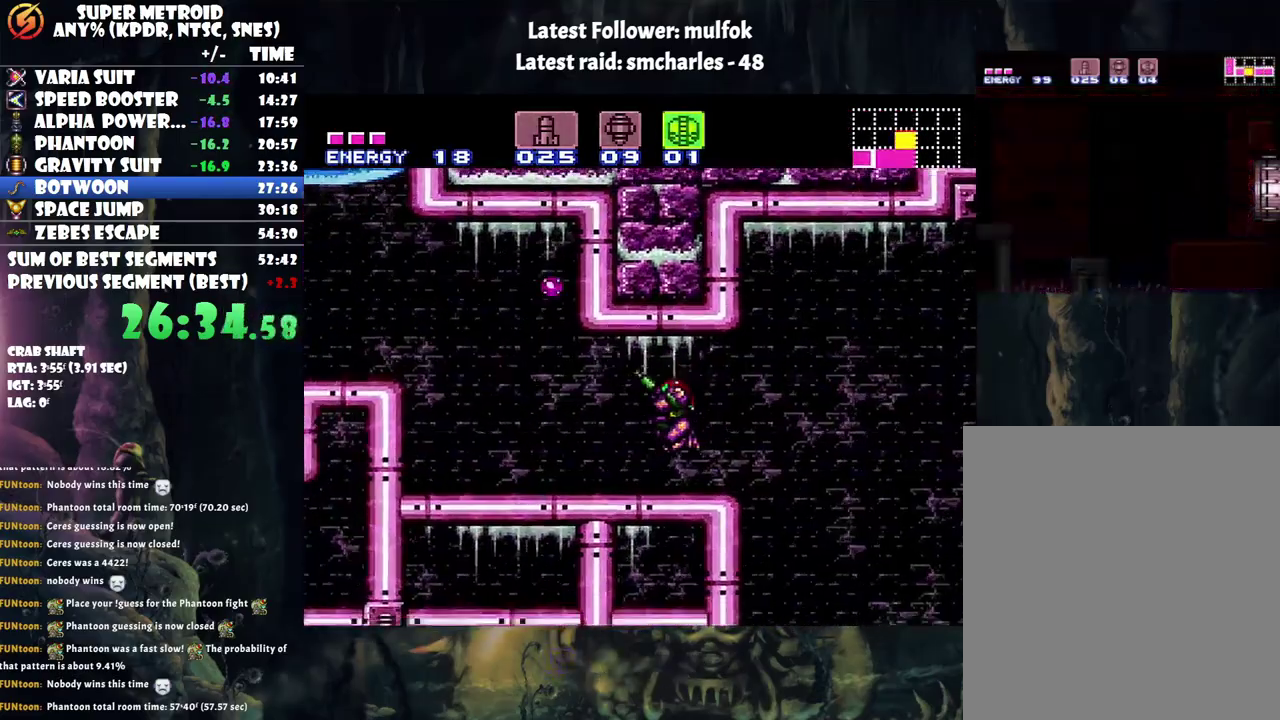
{"buttons": ["A", "B", "DPAD_LEFT"], "events": [[33, "A", "down"], [33, "R1", "up"], [317, "B", "down"]]}